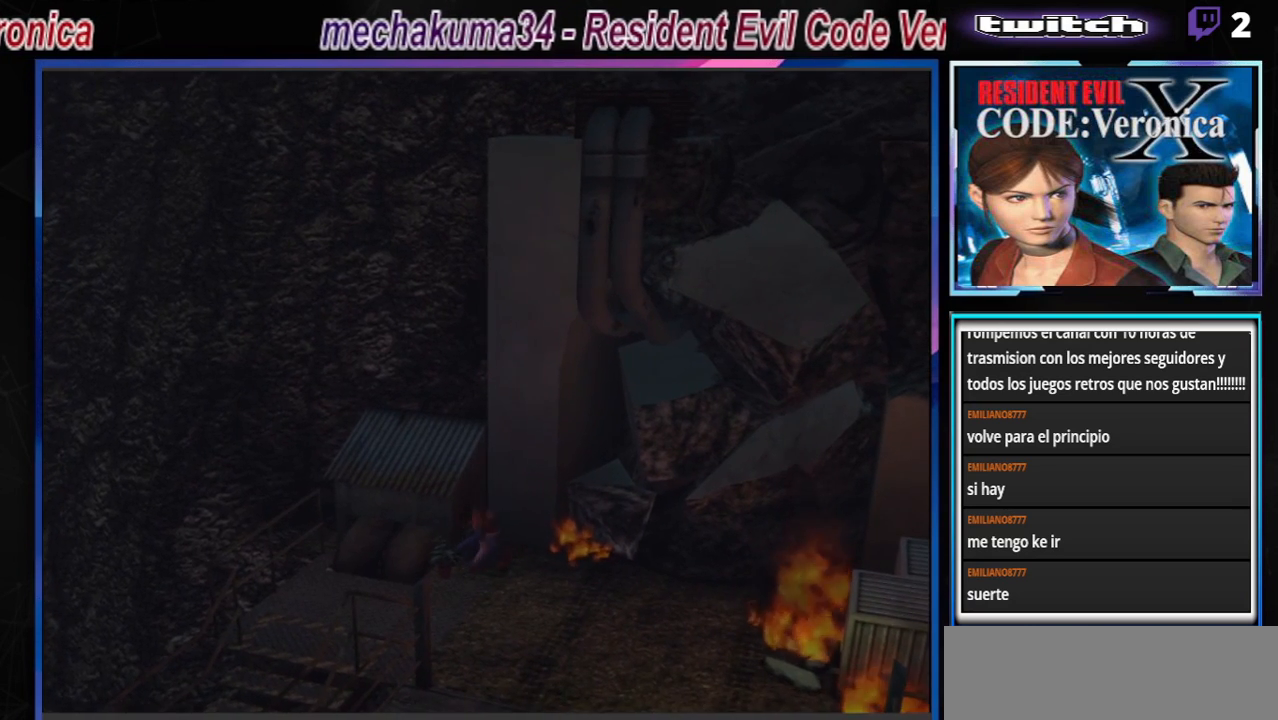
Gameplay with a controller (Xbox layout); each line is a JSON object with the inputs held at the frame after it. "events" lists button and stick changes between this image and that frame as [ms after this image, input, new state], when the widget could be followed in between. Not read: L3 R3 SHARE right_stick.
{"buttons": ["A"], "left_stick": "center", "events": [[133, "A", "down"], [233, "A", "up"], [467, "A", "down"]]}
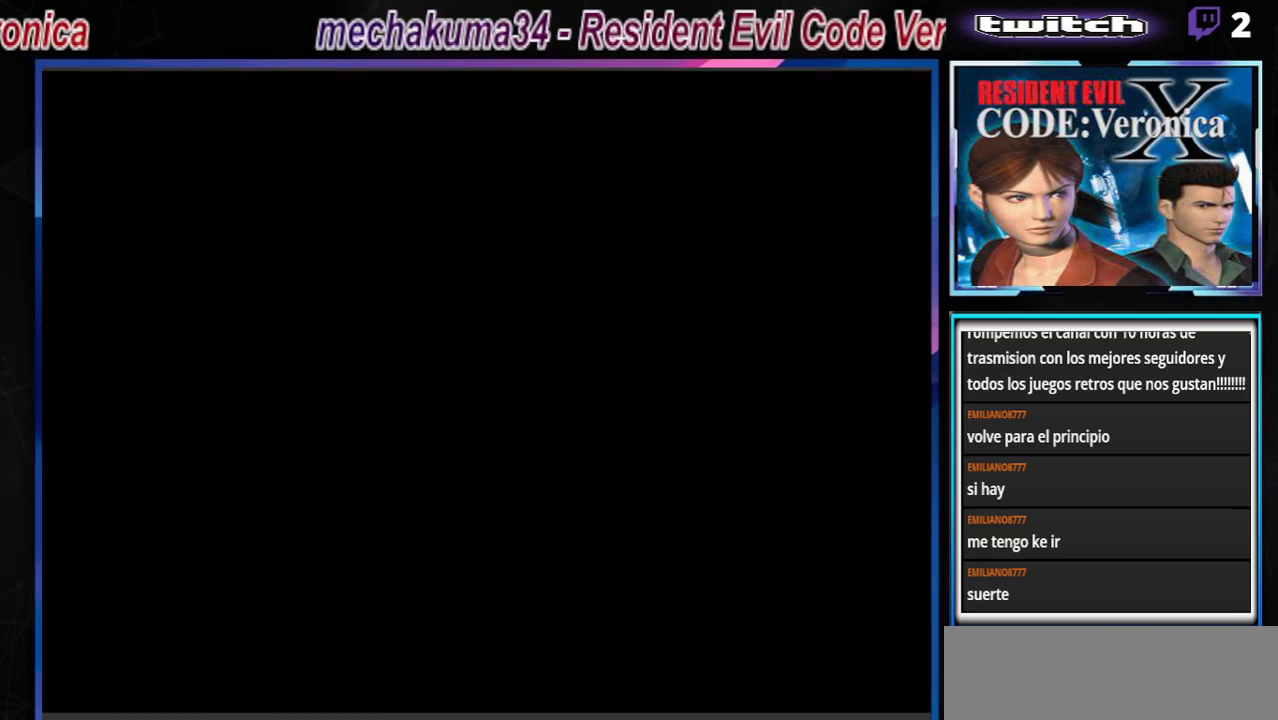
{"buttons": ["A"], "left_stick": "center", "events": [[33, "A", "up"], [500, "A", "down"]]}
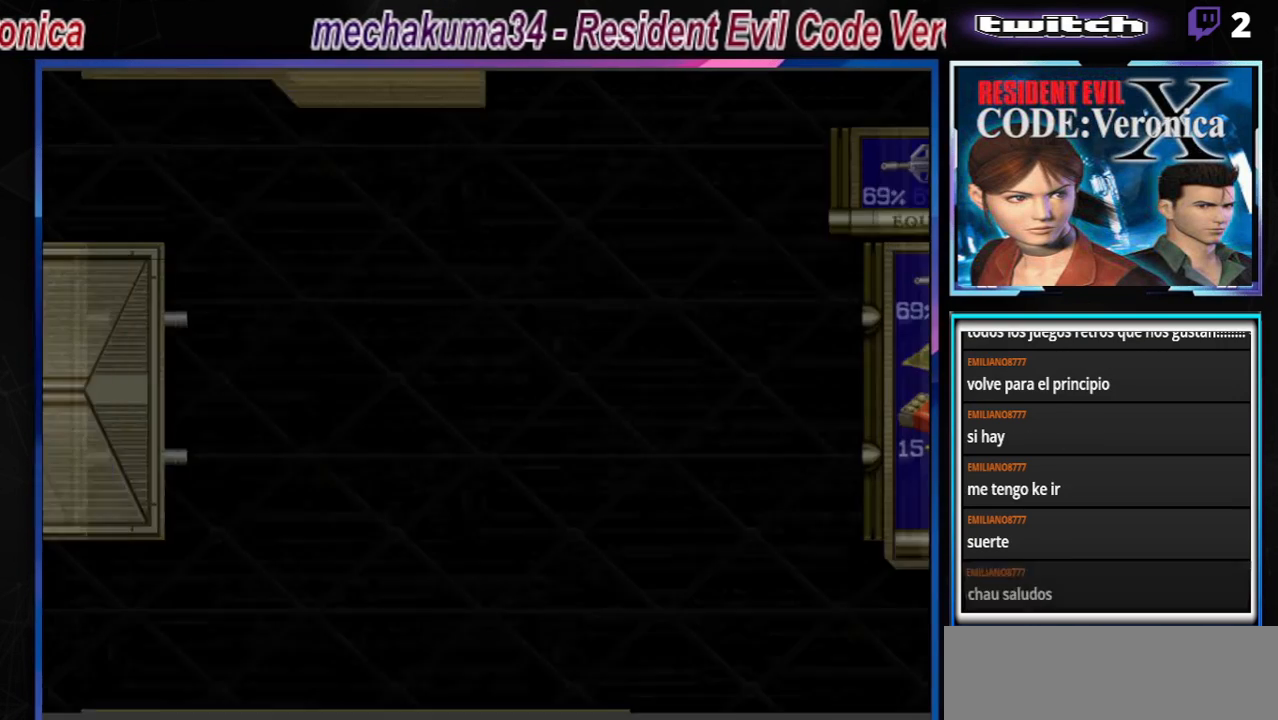
{"buttons": [], "left_stick": "center", "events": [[67, "A", "up"], [167, "A", "down"], [267, "A", "up"]]}
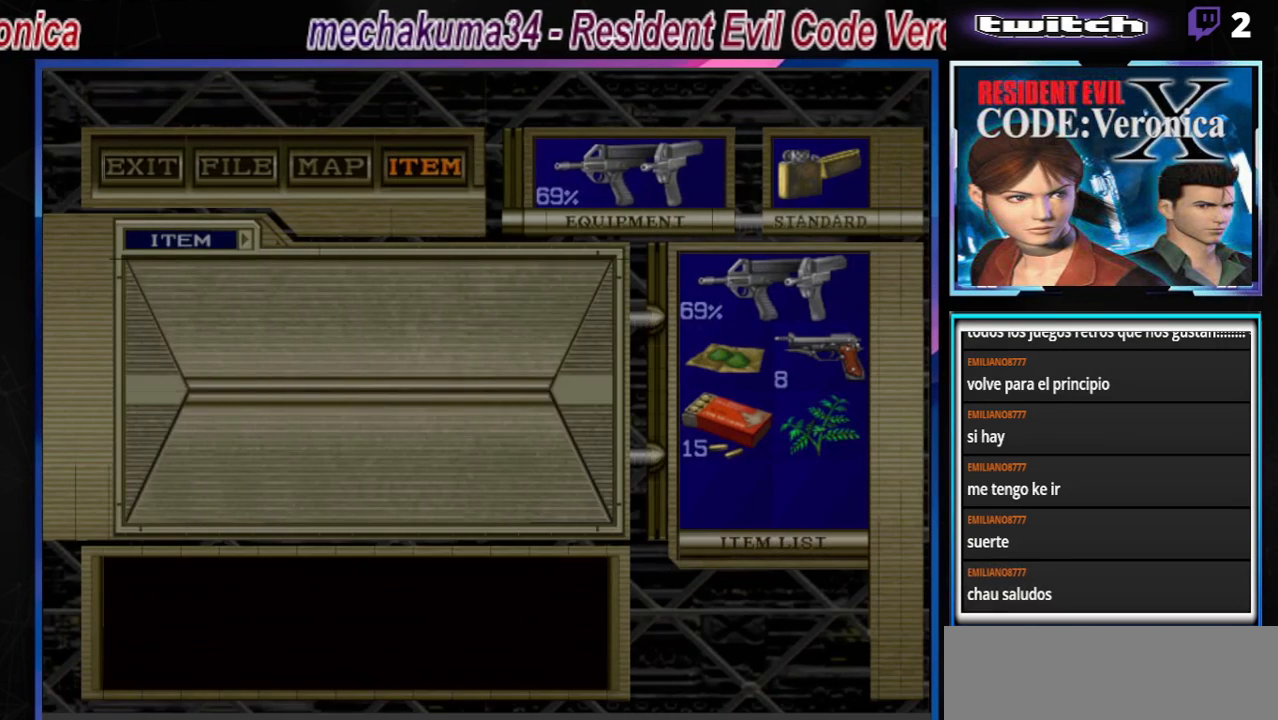
{"buttons": ["A"], "left_stick": "center", "events": [[100, "A", "down"], [200, "A", "up"], [300, "A", "down"], [400, "A", "up"], [500, "A", "down"]]}
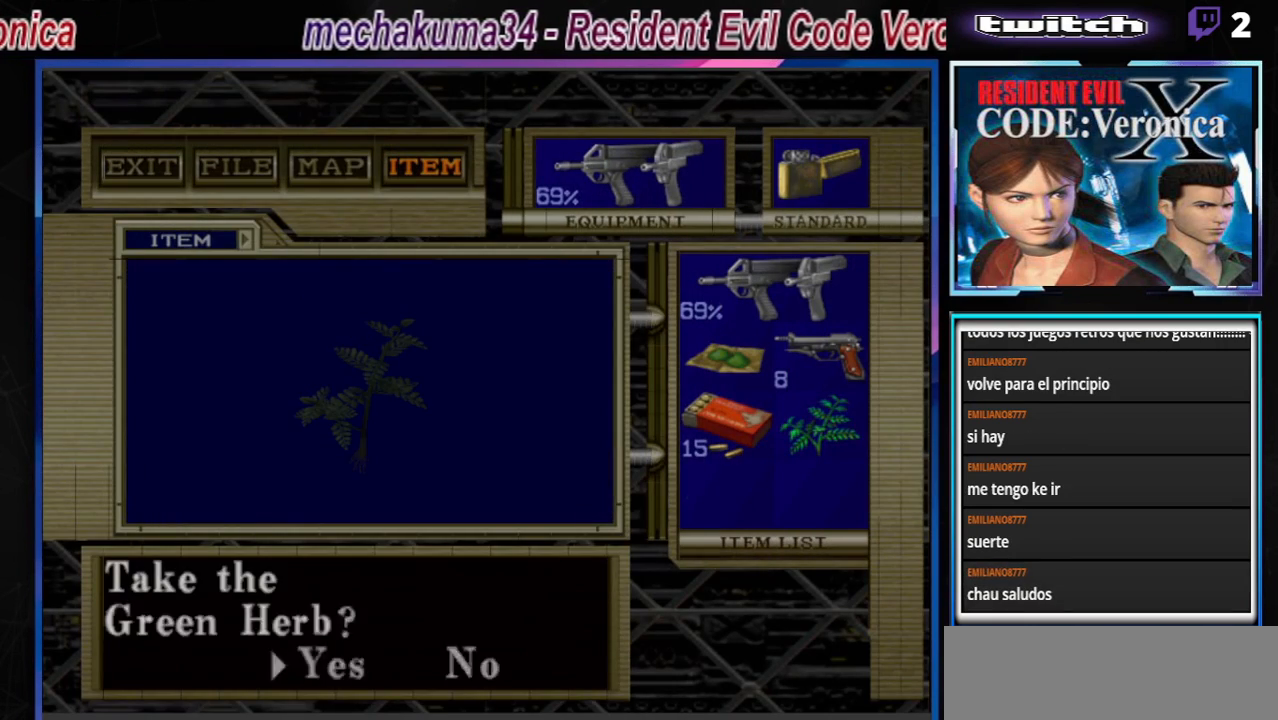
{"buttons": ["A"], "left_stick": "center", "events": [[100, "A", "up"], [300, "A", "down"], [433, "A", "up"], [500, "A", "down"]]}
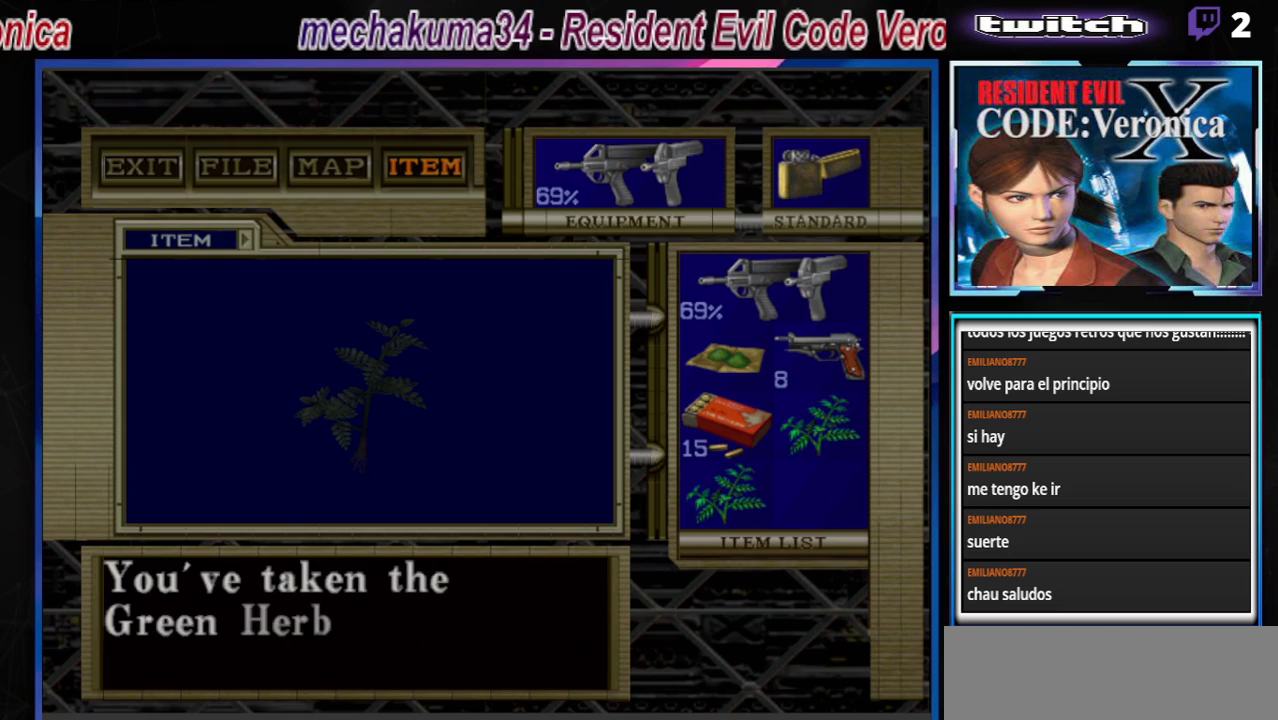
{"buttons": [], "left_stick": "center", "events": [[133, "A", "up"], [167, "A", "down"], [267, "A", "up"], [367, "A", "down"], [500, "A", "up"]]}
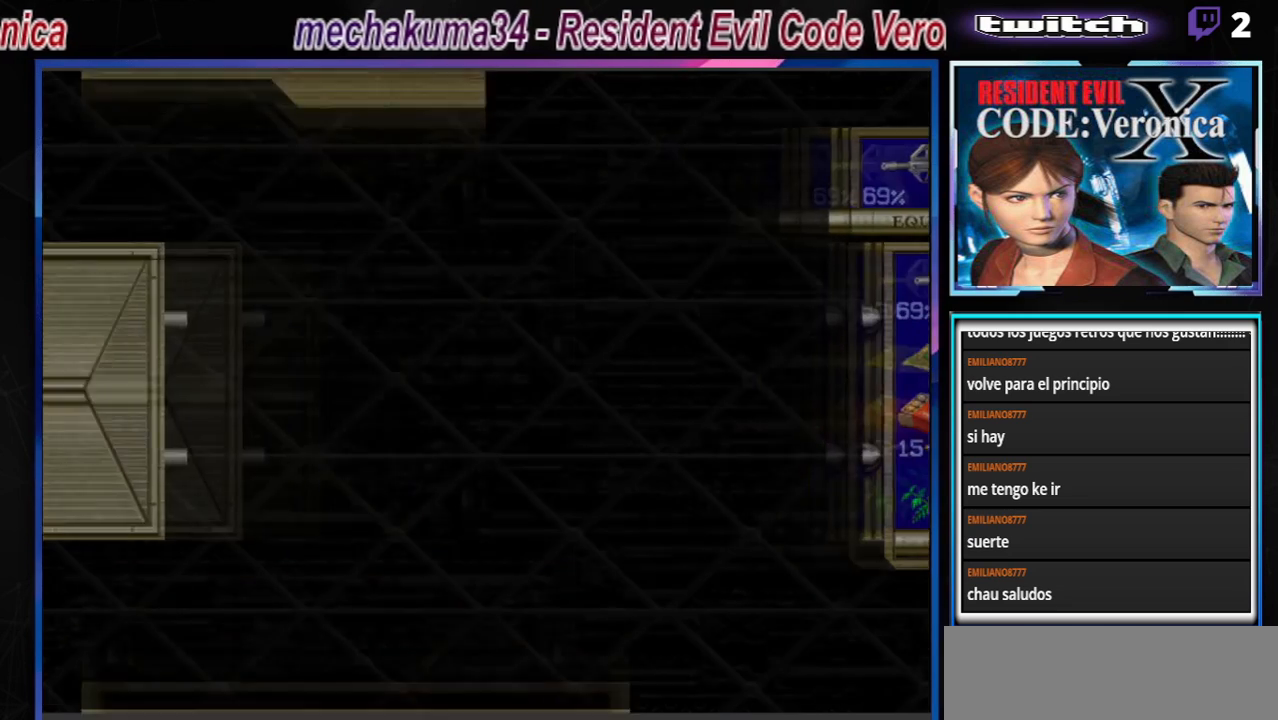
{"buttons": [], "left_stick": "center", "events": [[233, "left_stick", "left"], [467, "left_stick", "center"]]}
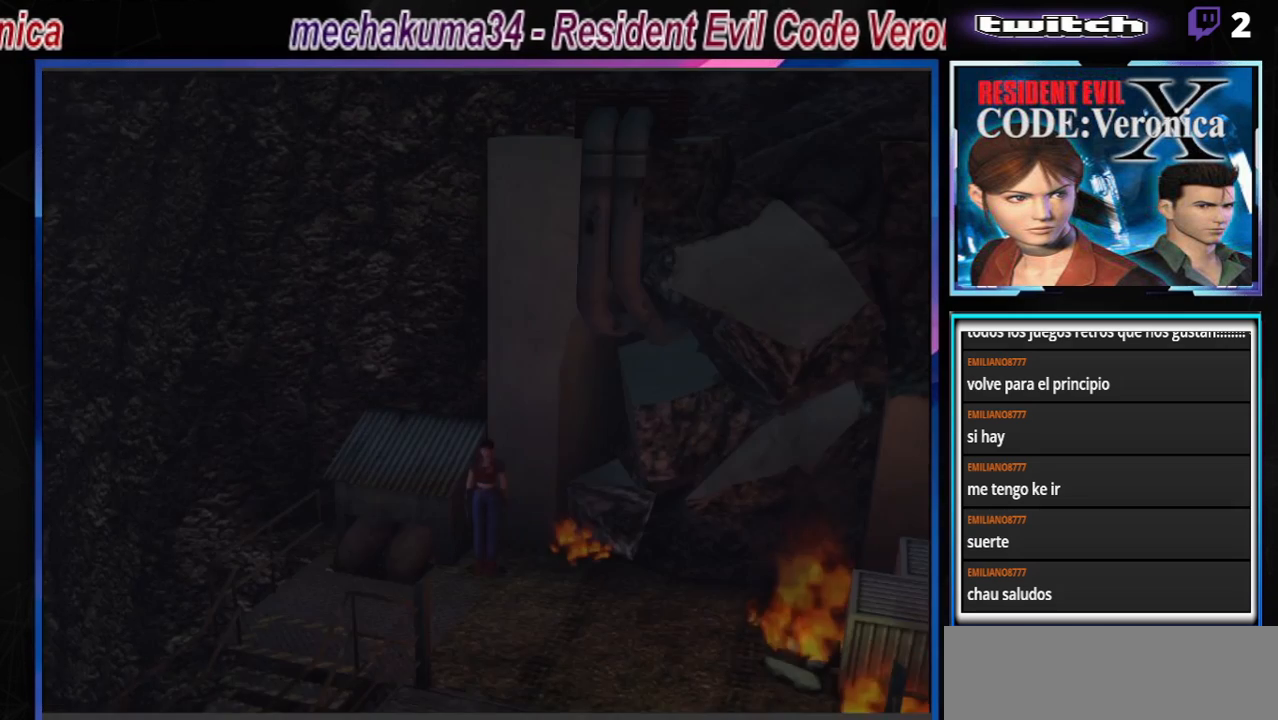
{"buttons": [], "left_stick": "center", "events": [[67, "START", "down"], [233, "START", "up"]]}
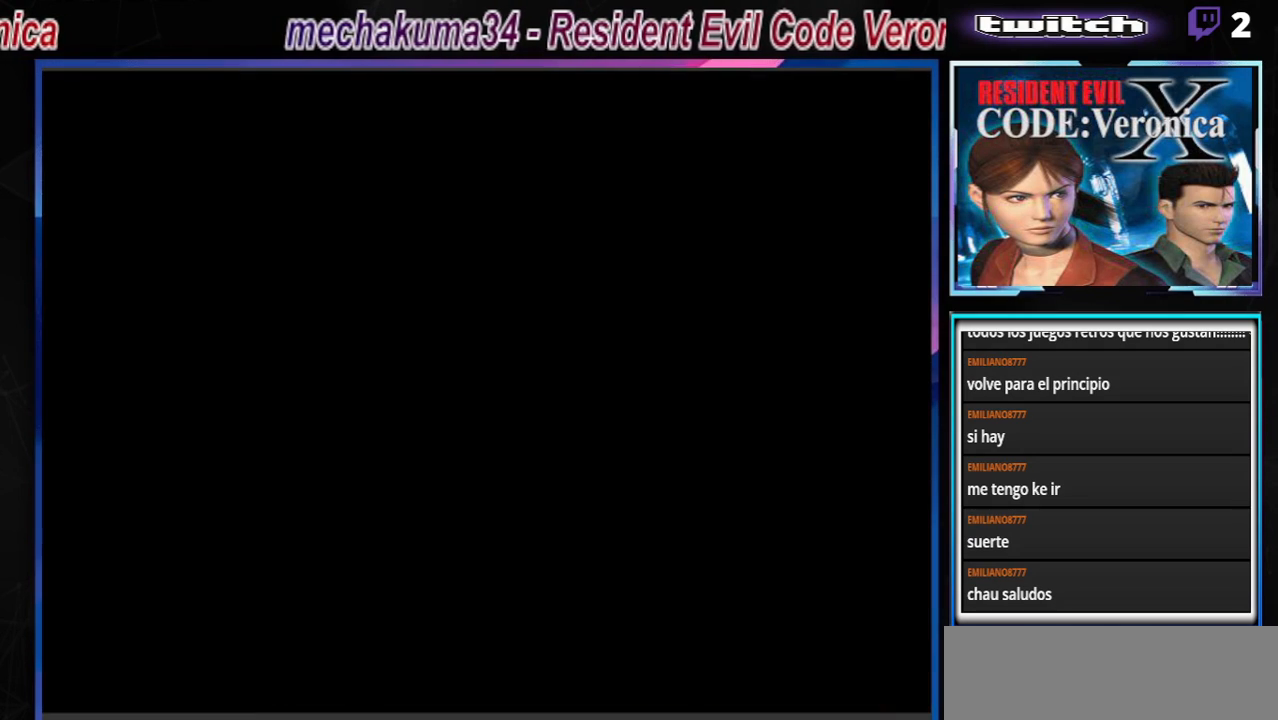
{"buttons": [], "left_stick": "center", "events": []}
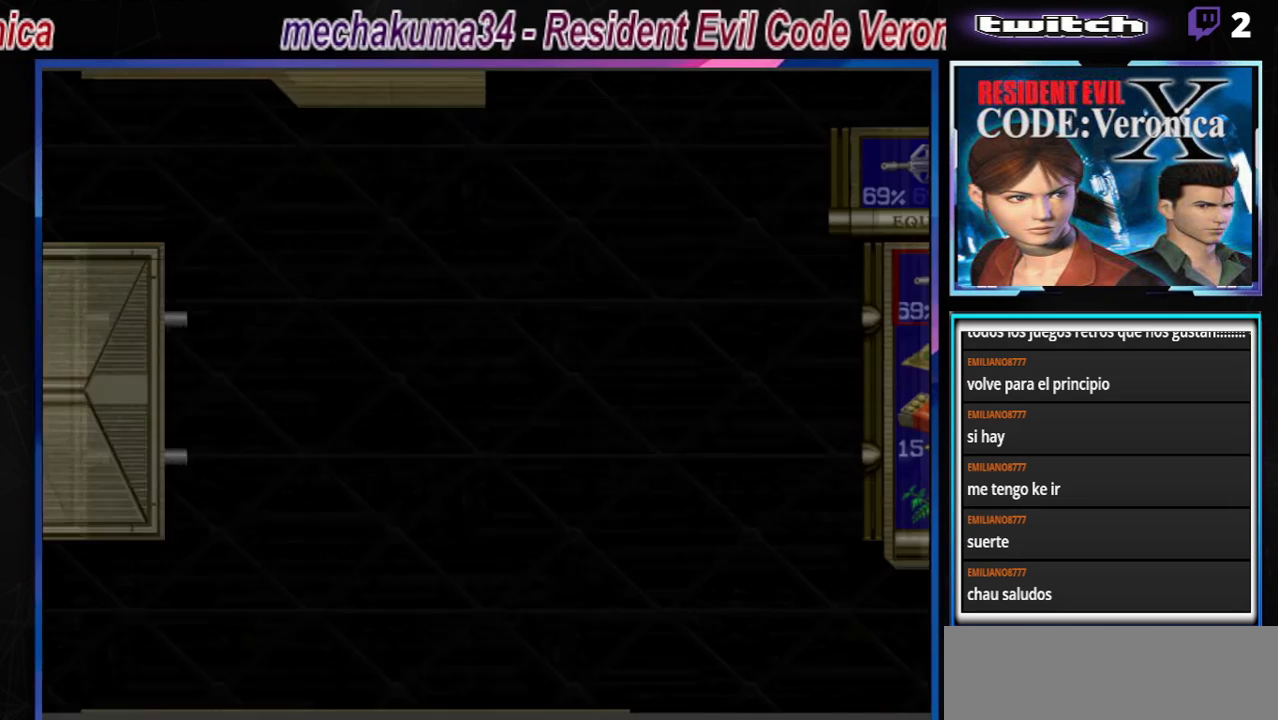
{"buttons": [], "left_stick": "center", "events": []}
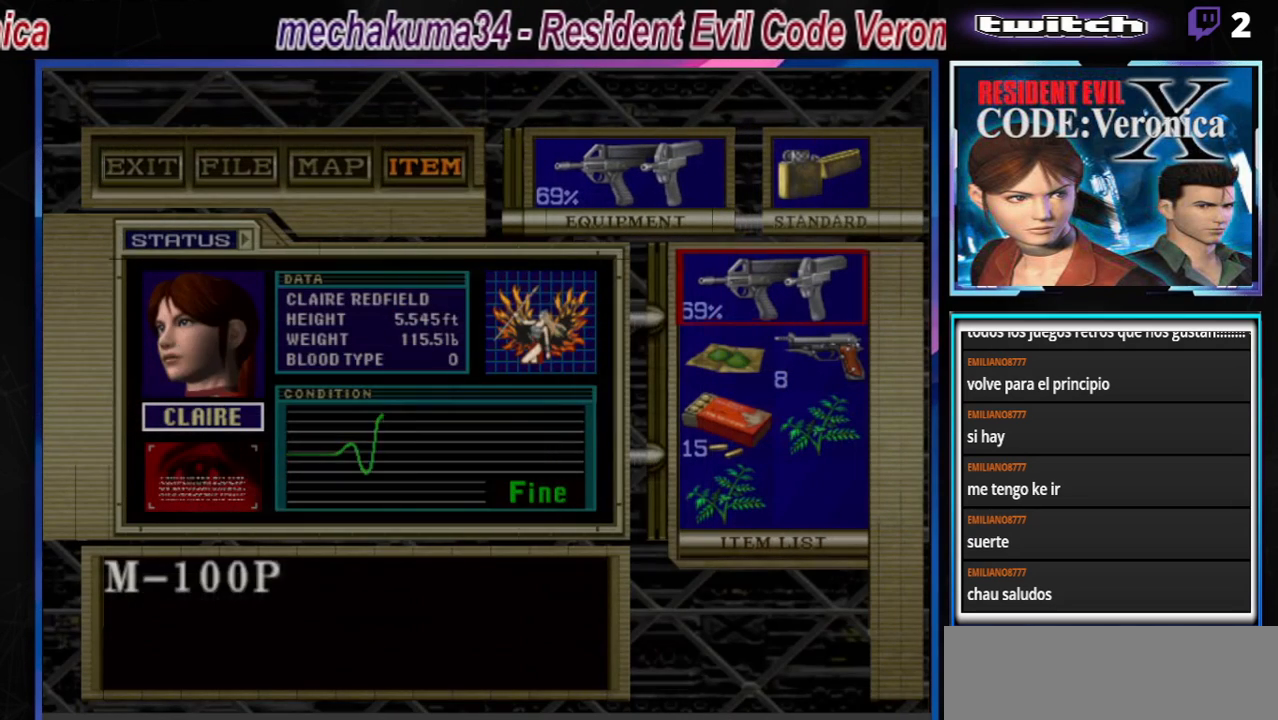
{"buttons": [], "left_stick": "center", "events": [[33, "left_stick", "down"], [133, "left_stick", "center"], [300, "A", "down"], [467, "A", "up"]]}
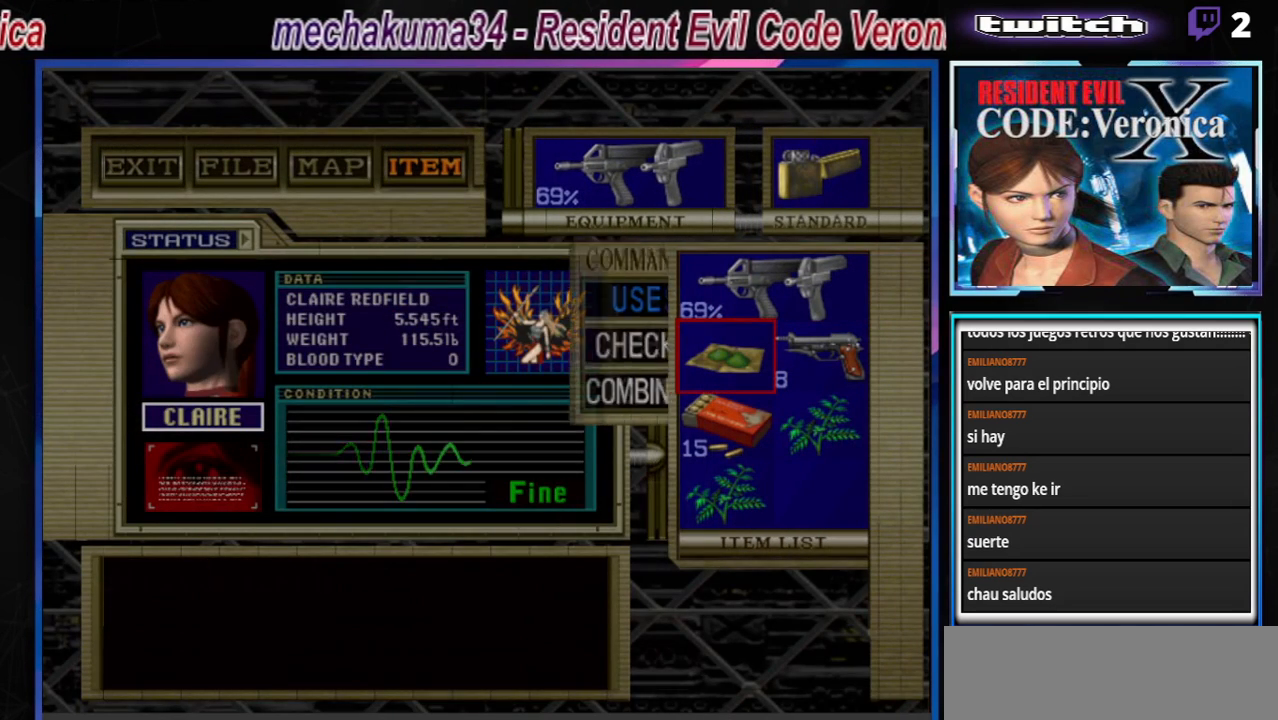
{"buttons": [], "left_stick": "down", "events": [[167, "left_stick", "down"], [233, "left_stick", "center"], [500, "left_stick", "down"]]}
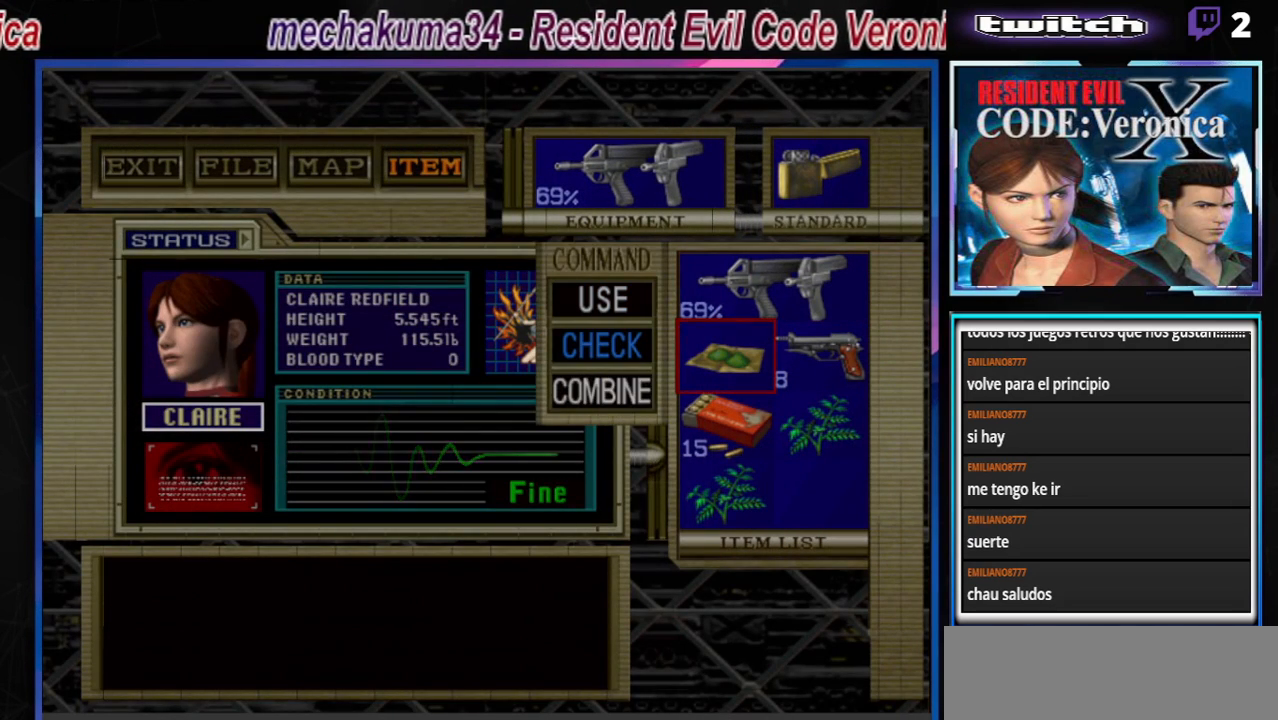
{"buttons": [], "left_stick": "center", "events": [[67, "left_stick", "center"], [167, "A", "down"], [267, "A", "up"], [367, "left_stick", "down"], [467, "left_stick", "center"]]}
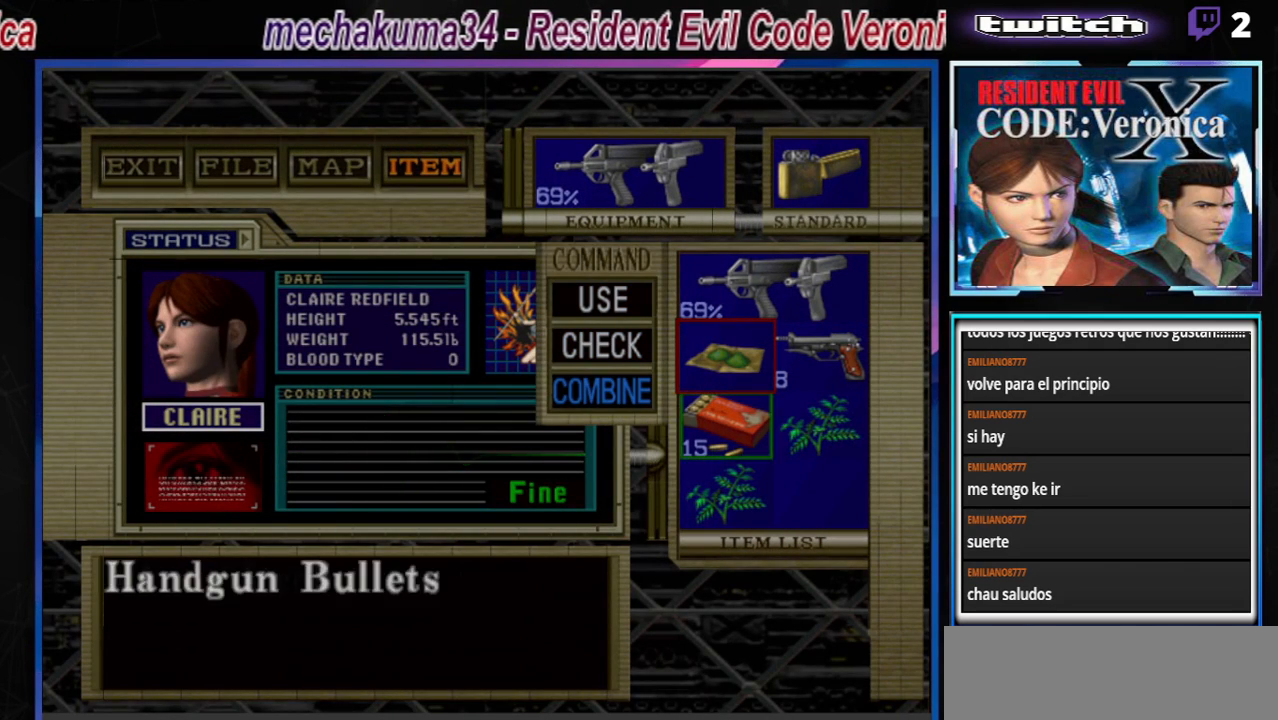
{"buttons": [], "left_stick": "center", "events": [[67, "left_stick", "down-right"], [167, "left_stick", "center"], [367, "A", "down"], [467, "A", "up"]]}
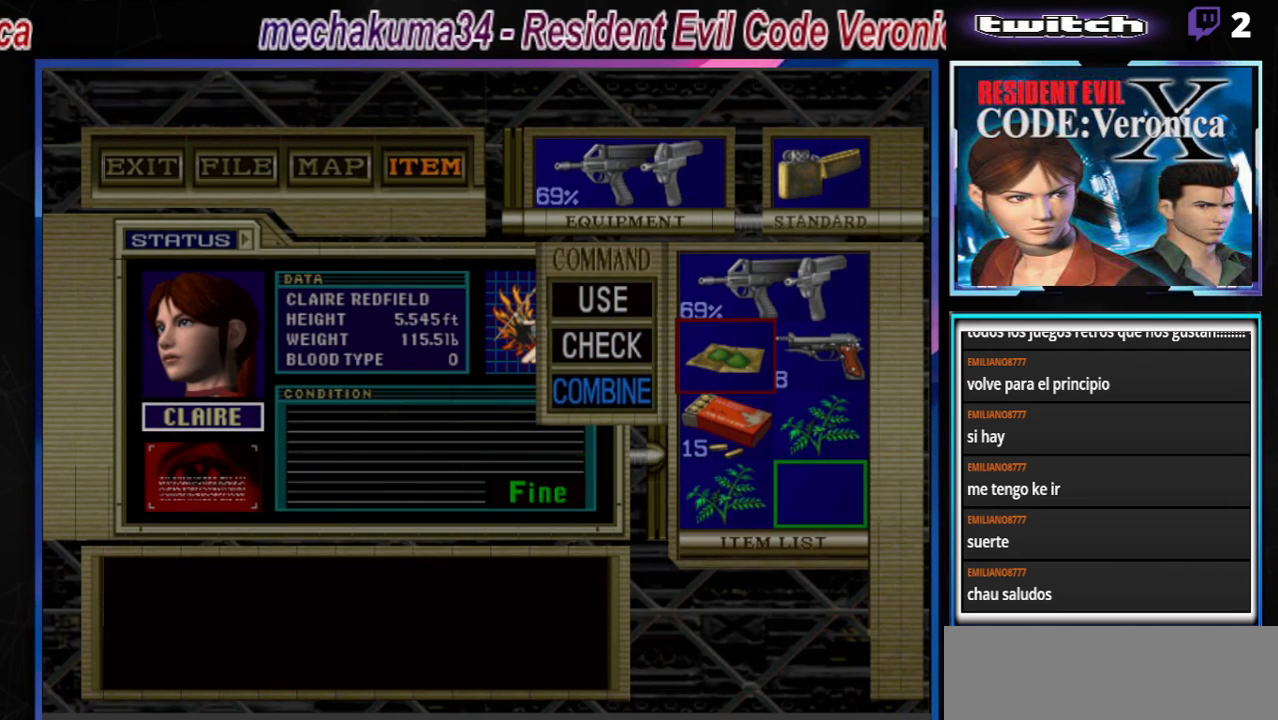
{"buttons": [], "left_stick": "center", "events": [[133, "left_stick", "left"], [233, "A", "down"], [233, "left_stick", "center"], [300, "A", "up"]]}
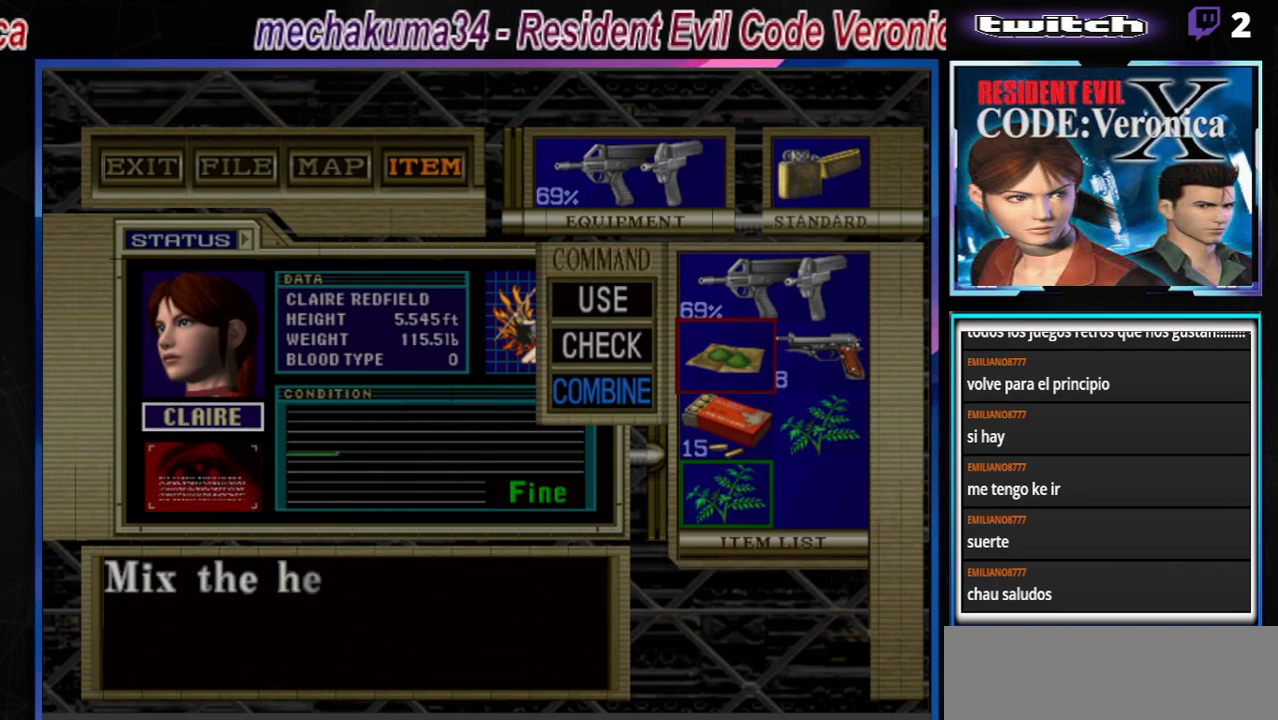
{"buttons": ["A"], "left_stick": "center", "events": [[433, "A", "down"]]}
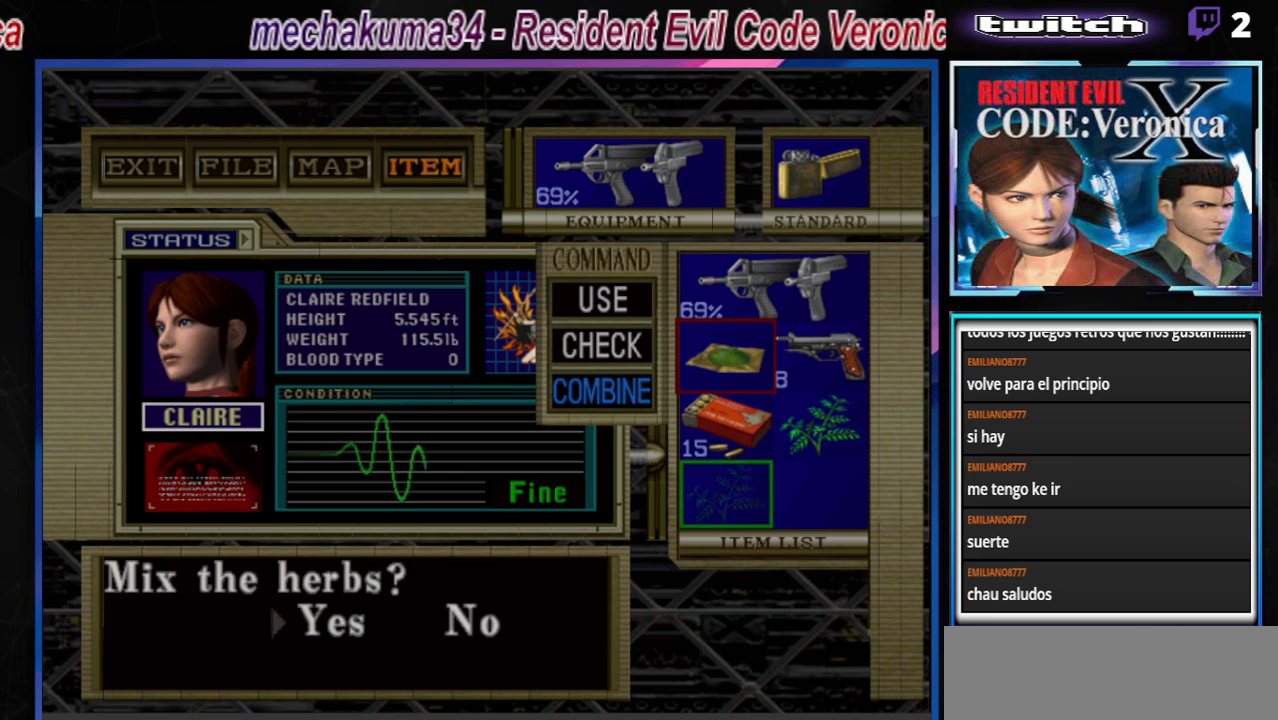
{"buttons": [], "left_stick": "center", "events": [[33, "A", "up"], [400, "B", "down"], [467, "B", "up"]]}
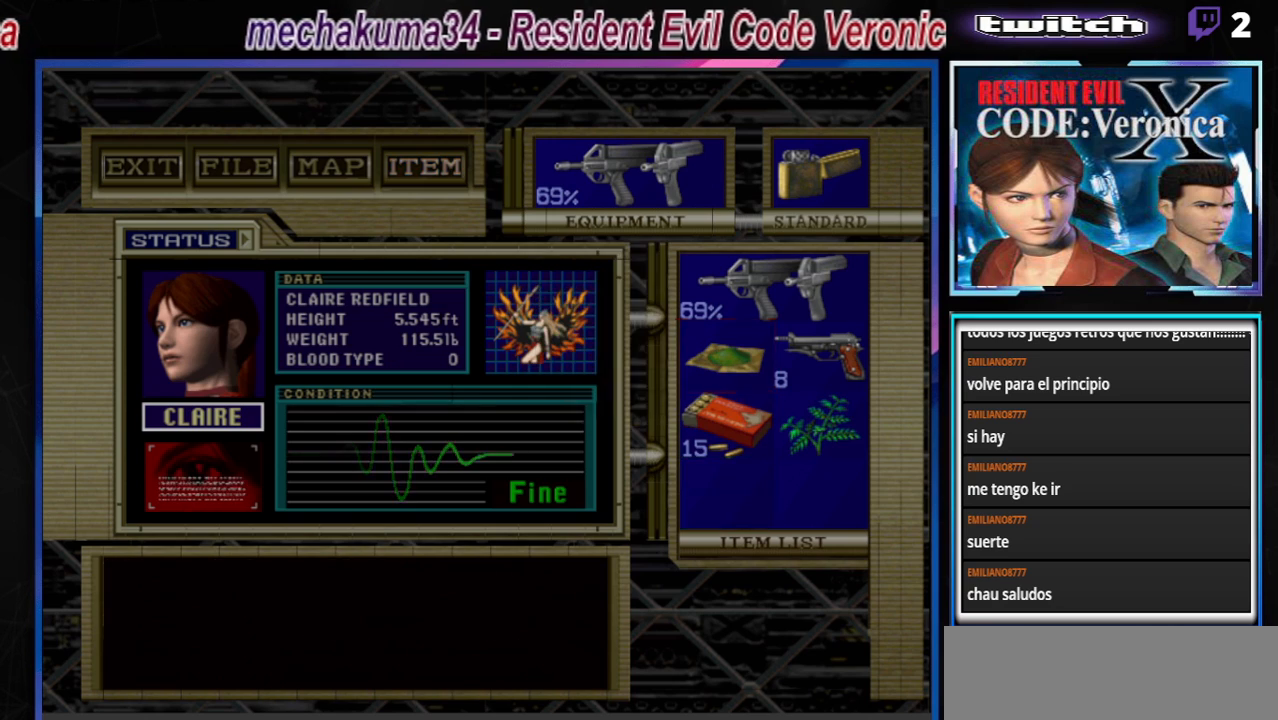
{"buttons": [], "left_stick": "center", "events": [[33, "B", "down"], [100, "B", "up"], [200, "B", "down"], [233, "B", "up"], [300, "B", "down"], [367, "B", "up"], [433, "B", "down"], [500, "B", "up"]]}
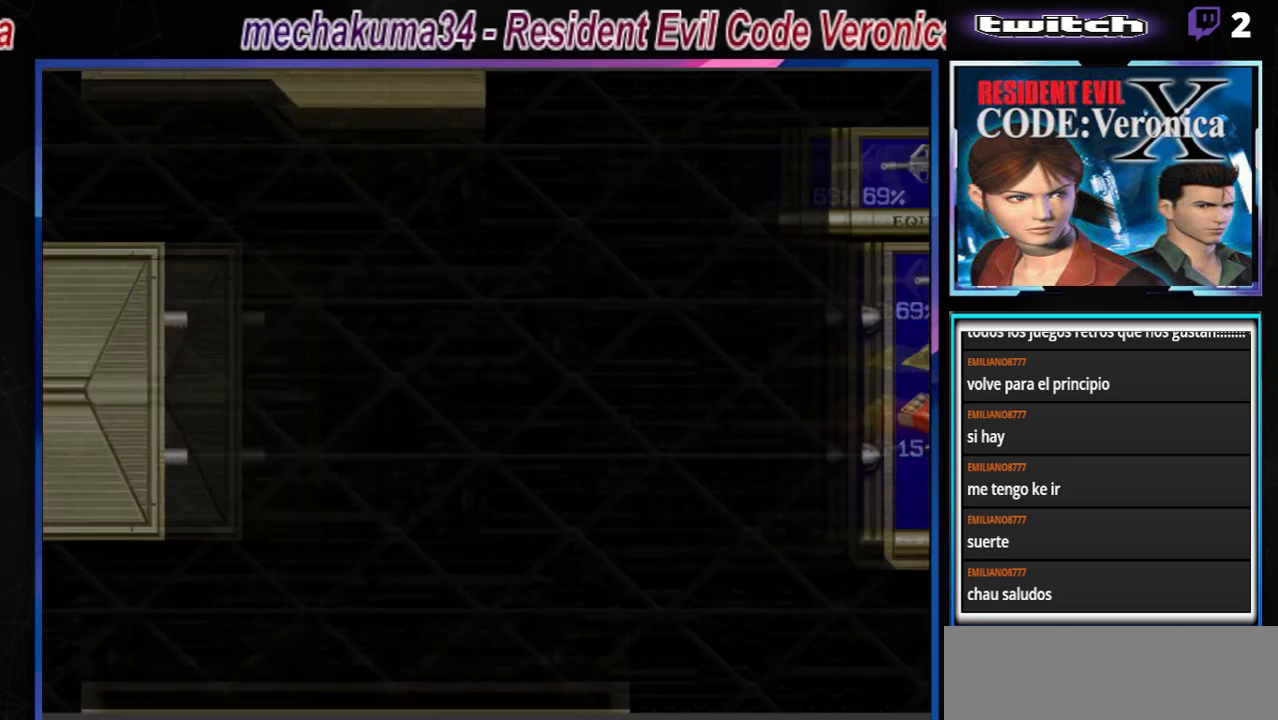
{"buttons": ["B"], "left_stick": "left", "events": [[33, "left_stick", "left"], [333, "B", "down"]]}
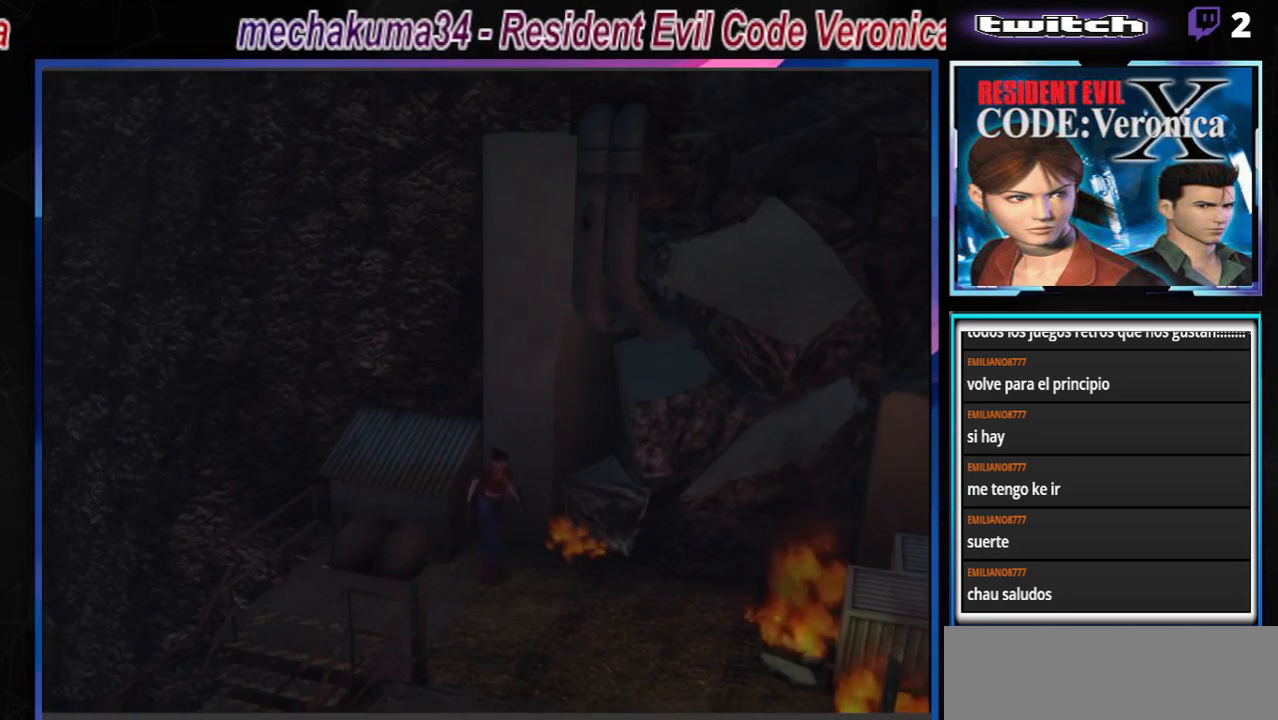
{"buttons": ["A", "B"], "left_stick": "up-right", "events": [[367, "left_stick", "up"], [433, "A", "down"], [467, "left_stick", "up-right"]]}
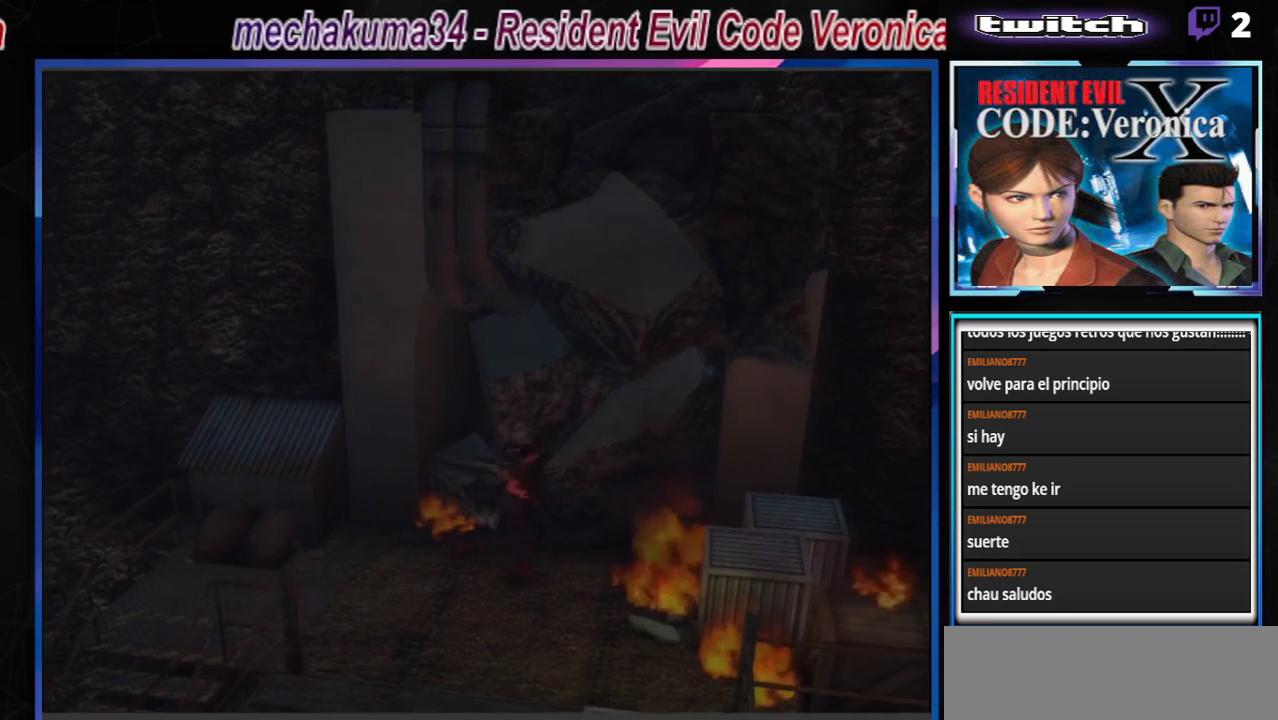
{"buttons": ["A", "B"], "left_stick": "right", "events": [[33, "A", "up"], [67, "left_stick", "right"], [400, "A", "down"]]}
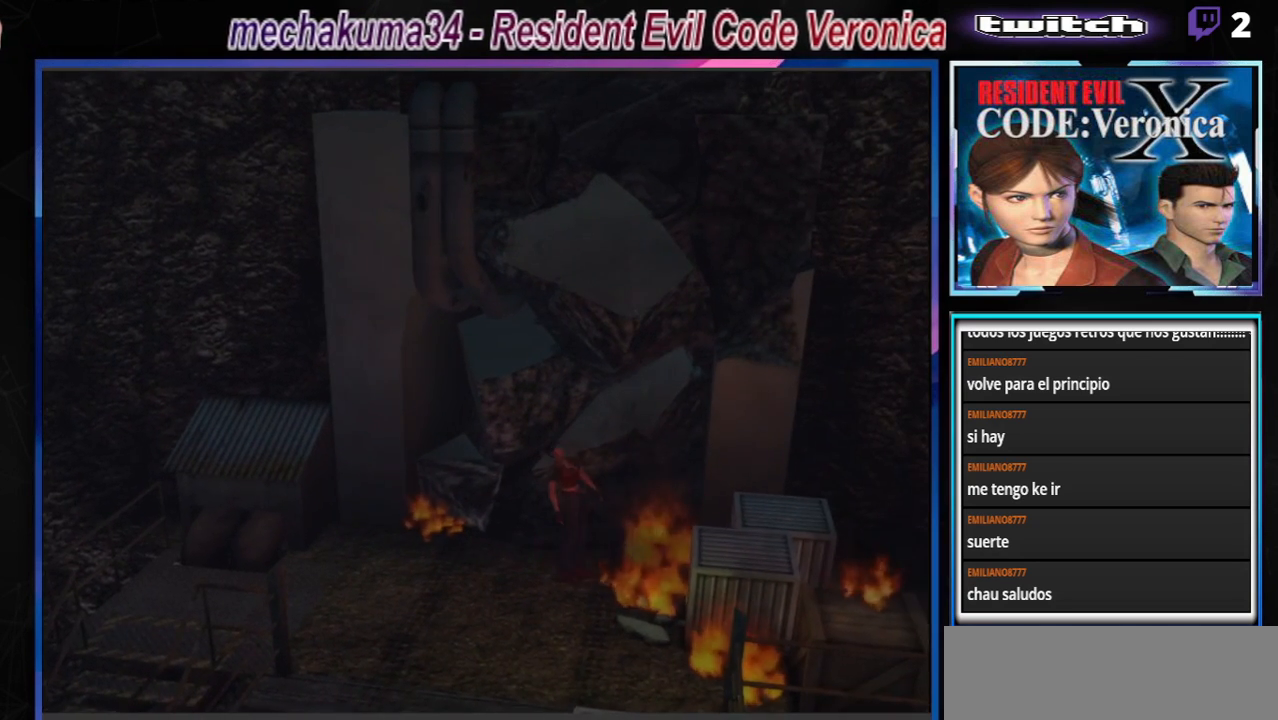
{"buttons": ["B"], "left_stick": "right", "events": [[33, "A", "up"], [167, "left_stick", "up-right"], [467, "left_stick", "right"]]}
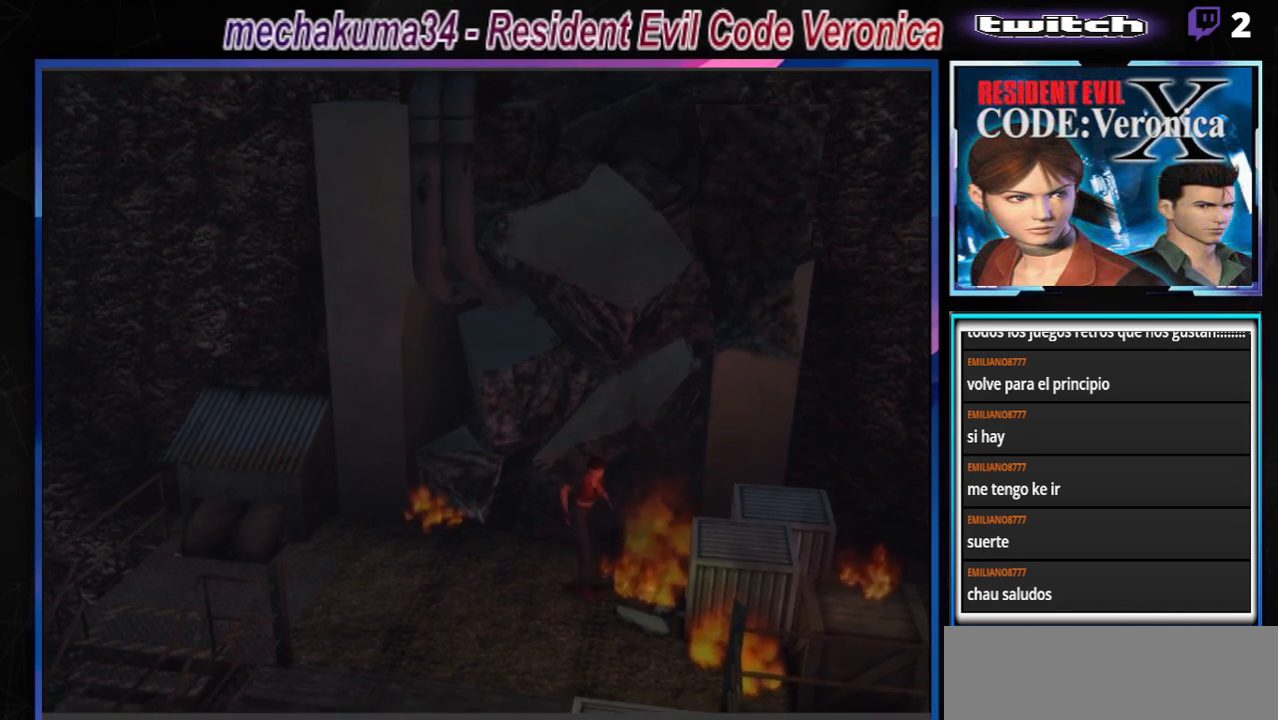
{"buttons": ["B"], "left_stick": "up-left", "events": [[333, "left_stick", "up"], [400, "left_stick", "up-left"]]}
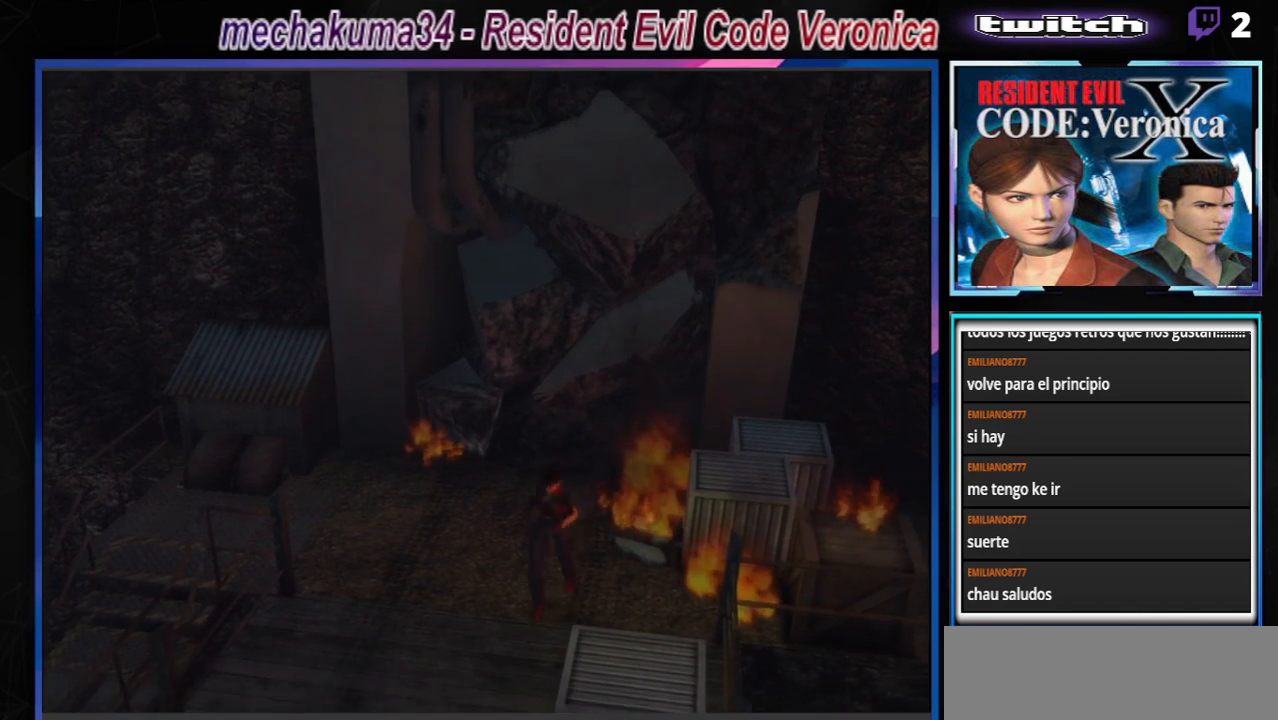
{"buttons": ["B"], "left_stick": "right", "events": [[267, "A", "down"], [367, "A", "up"], [467, "left_stick", "right"]]}
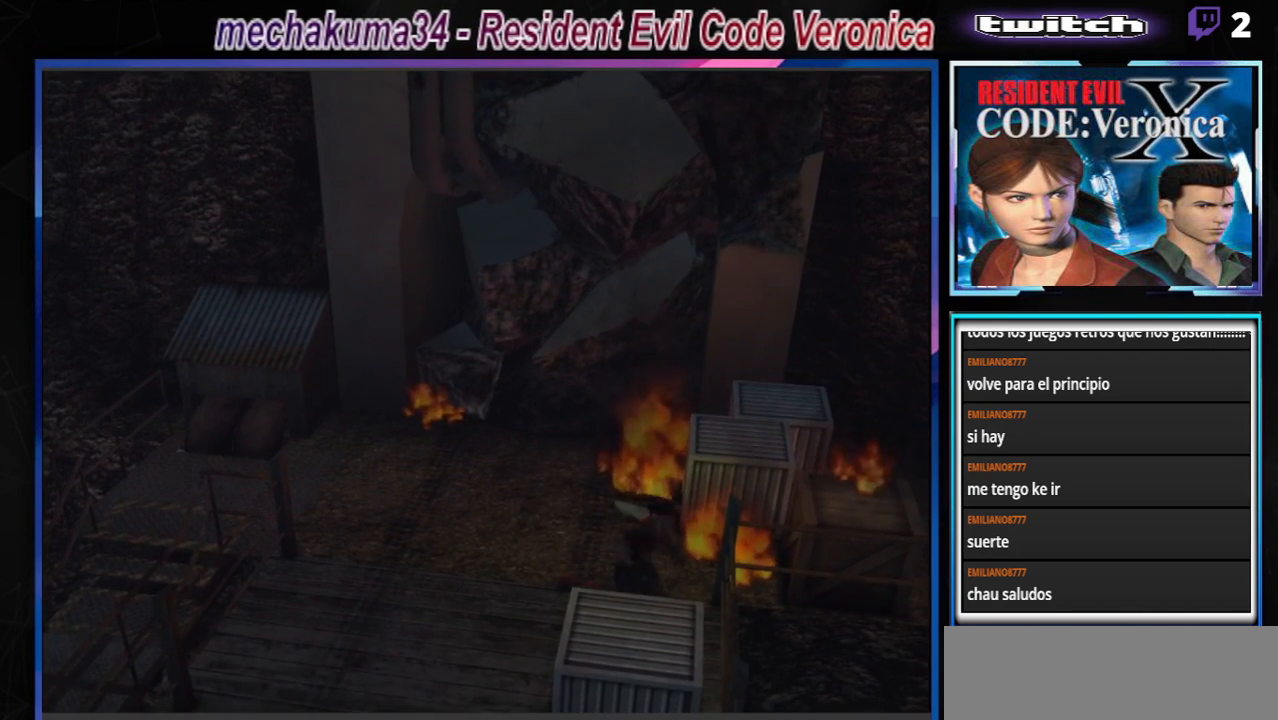
{"buttons": ["B"], "left_stick": "up-right", "events": [[433, "left_stick", "up-right"]]}
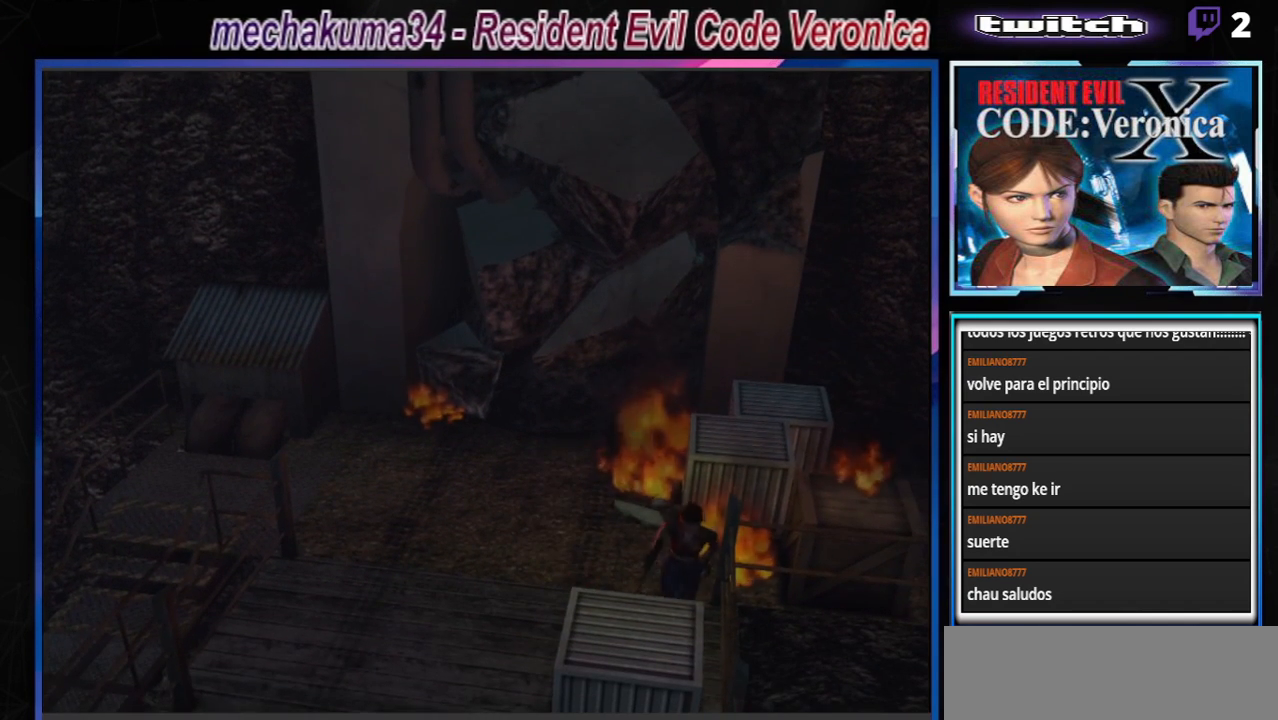
{"buttons": ["B"], "left_stick": "up-left", "events": [[200, "left_stick", "up"], [500, "left_stick", "up-left"]]}
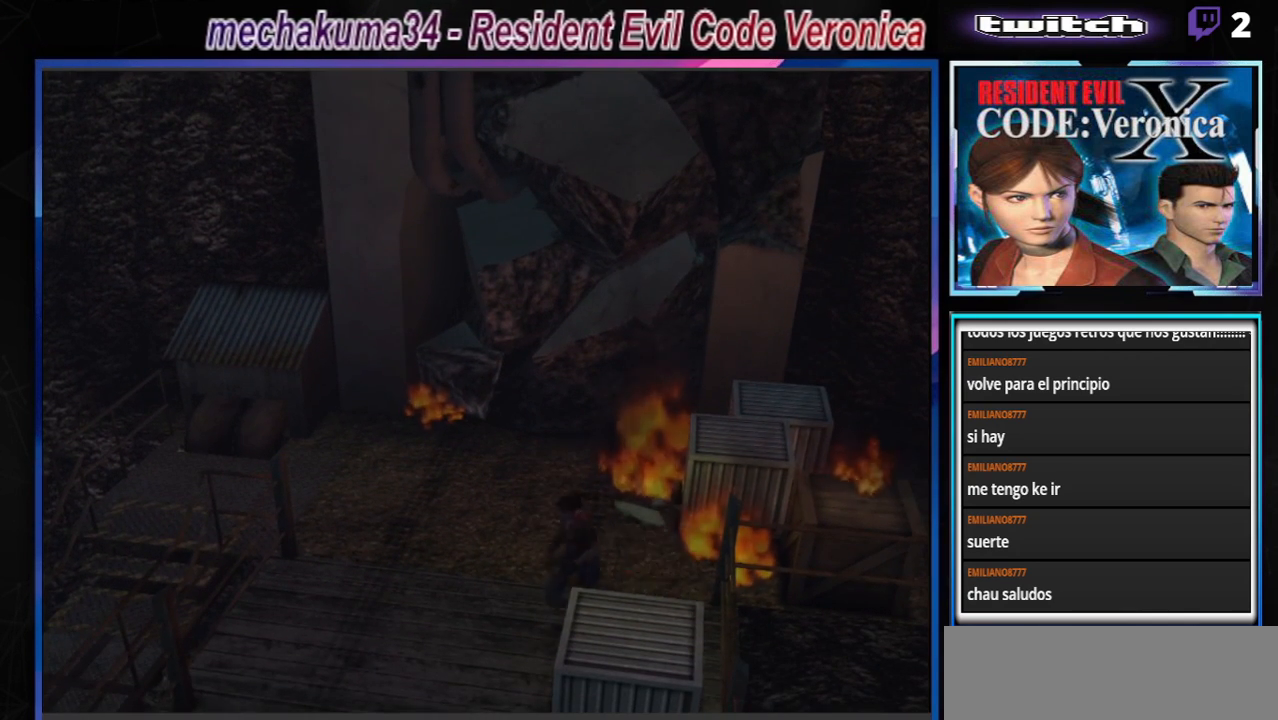
{"buttons": ["A", "B"], "left_stick": "up-left", "events": [[400, "A", "down"]]}
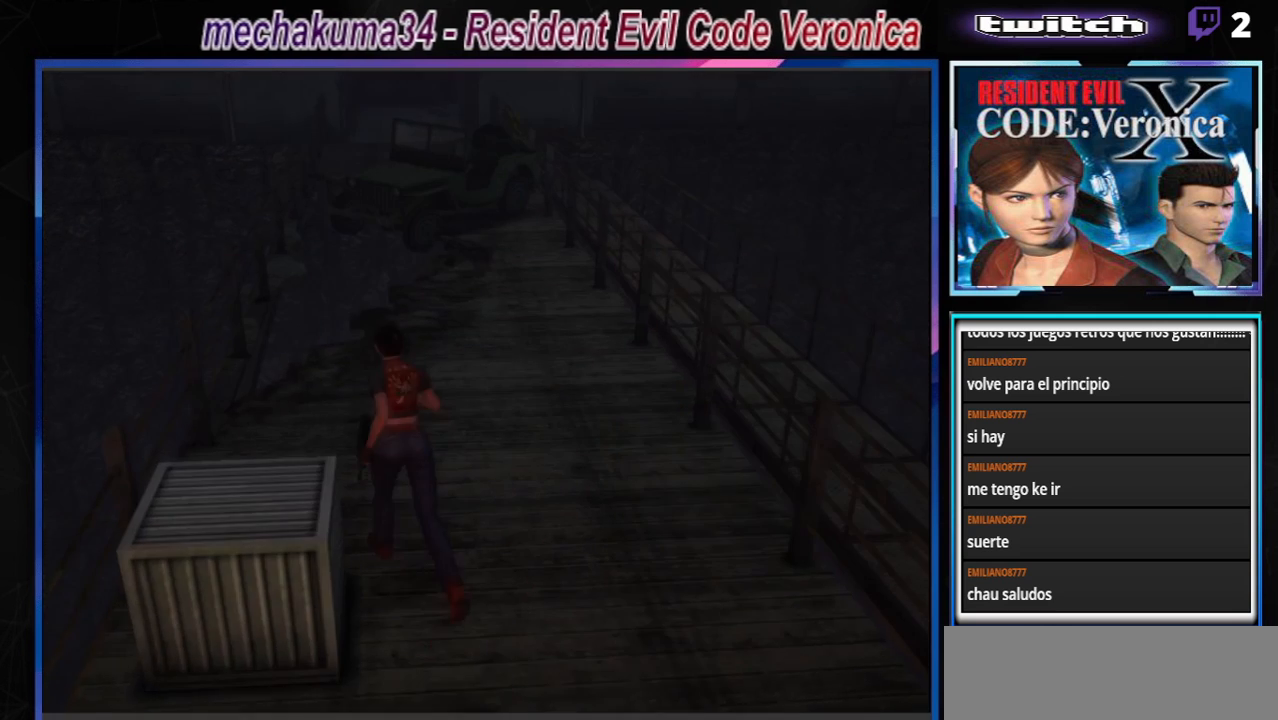
{"buttons": ["B"], "left_stick": "left", "events": [[33, "A", "up"], [333, "left_stick", "left"]]}
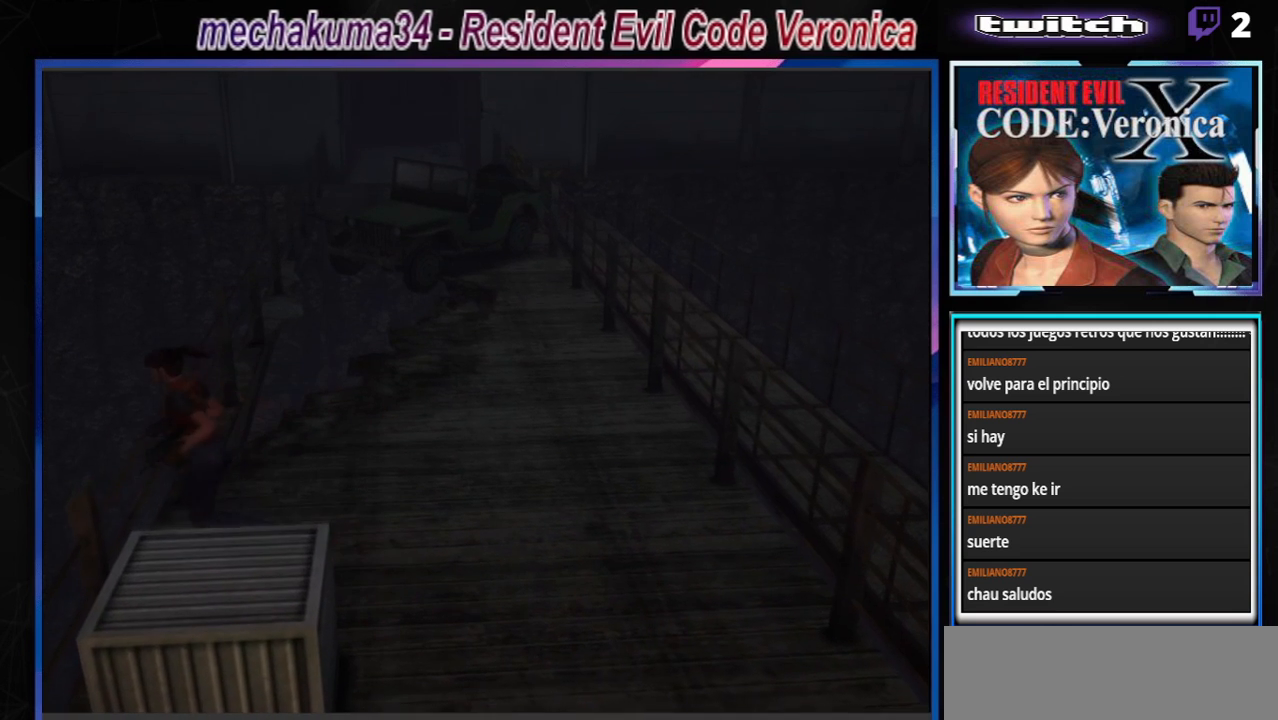
{"buttons": ["A", "B"], "left_stick": "left", "events": [[167, "A", "down"], [300, "A", "up"], [500, "A", "down"]]}